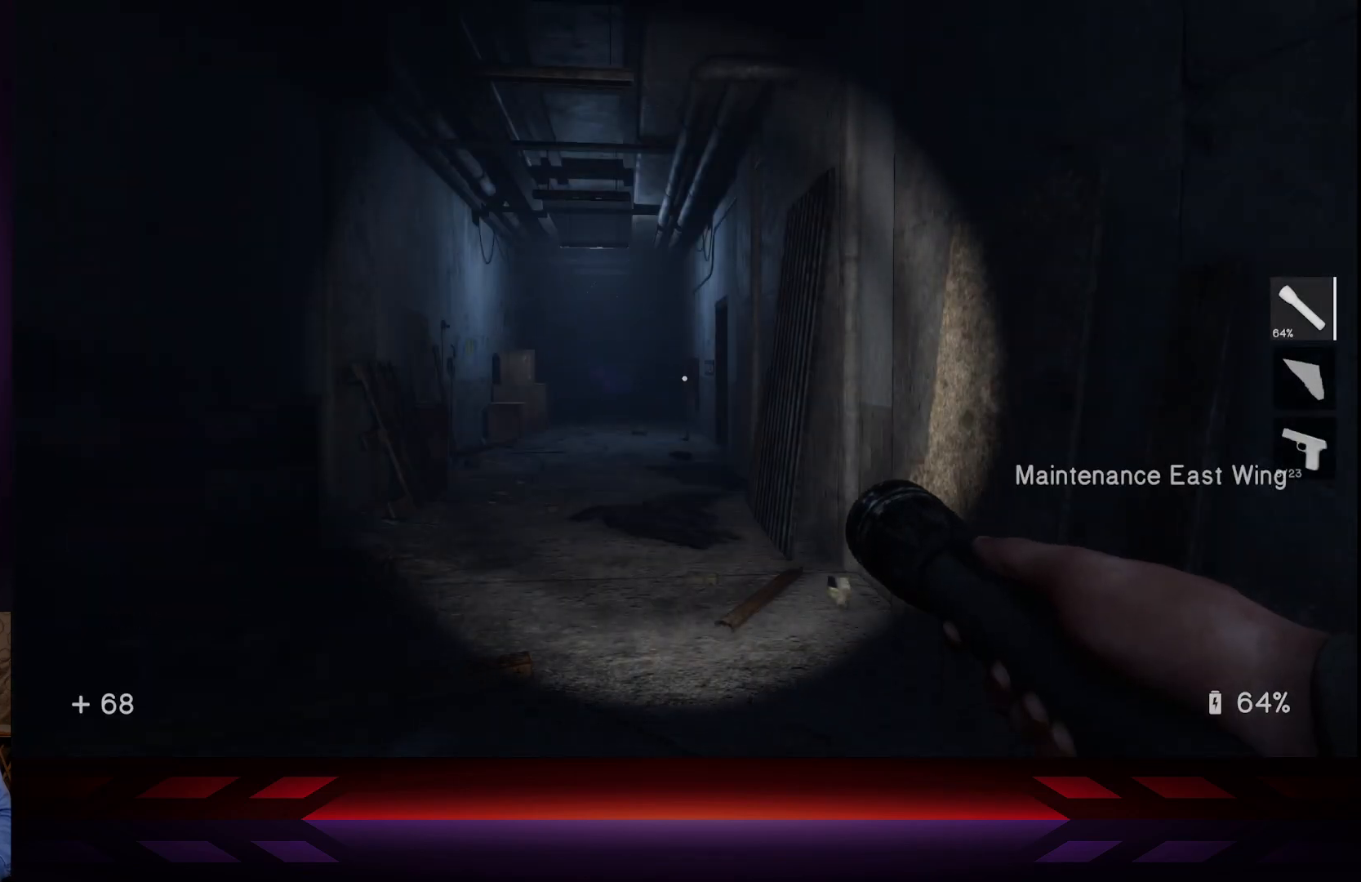
Gameplay with a controller (Xbox layout); each line is a JSON object with the inputs held at the frame after it. "events" lists button and stick changes between this image and that frame as [ms after this image, input, new state], when the widget could be followed in between.
{"buttons": [], "left_stick": "up", "right_stick": "center", "events": [[267, "left_stick", "up"]]}
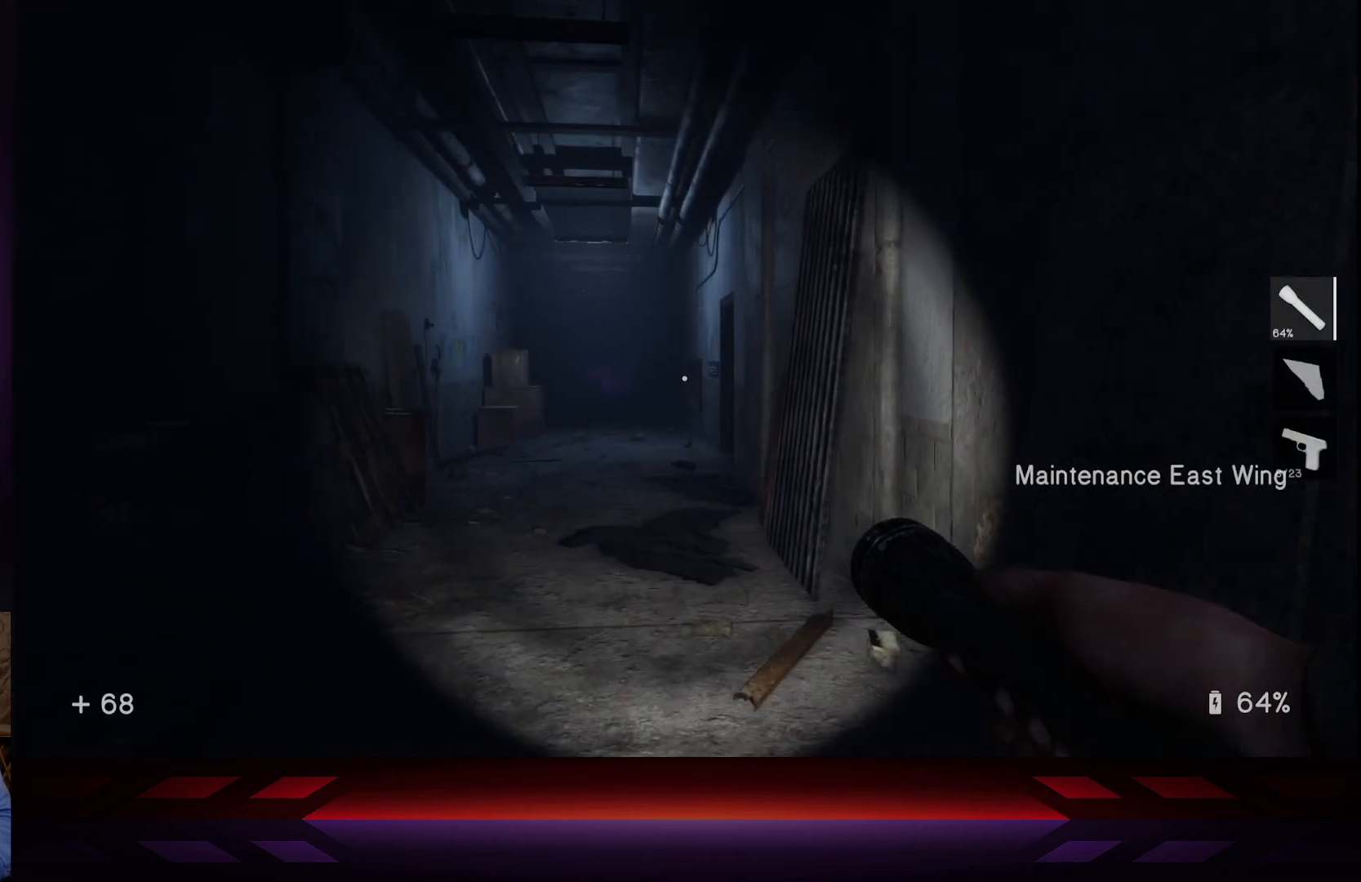
{"buttons": [], "left_stick": "up", "right_stick": "center", "events": []}
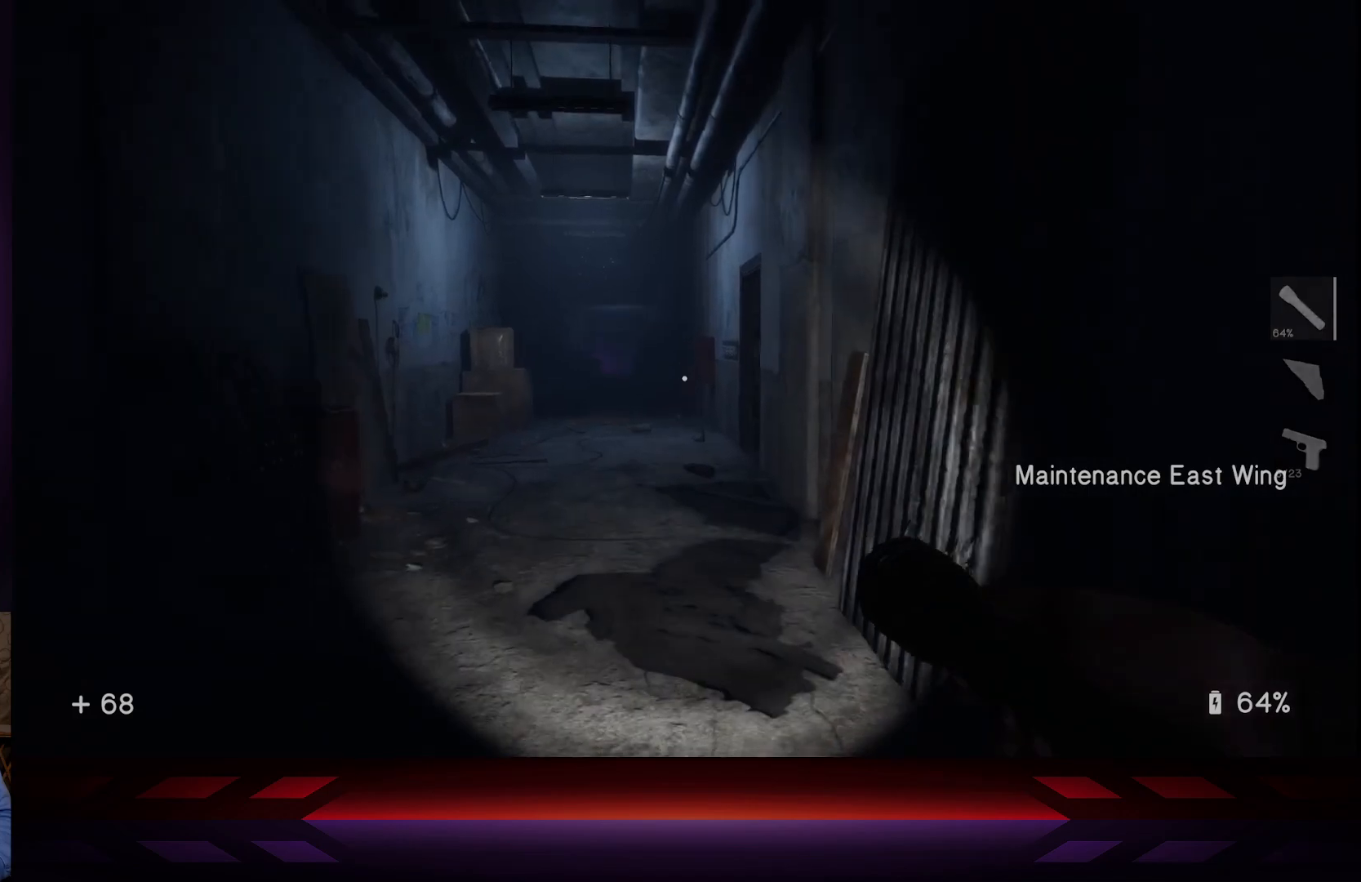
{"buttons": [], "left_stick": "up", "right_stick": "center", "events": []}
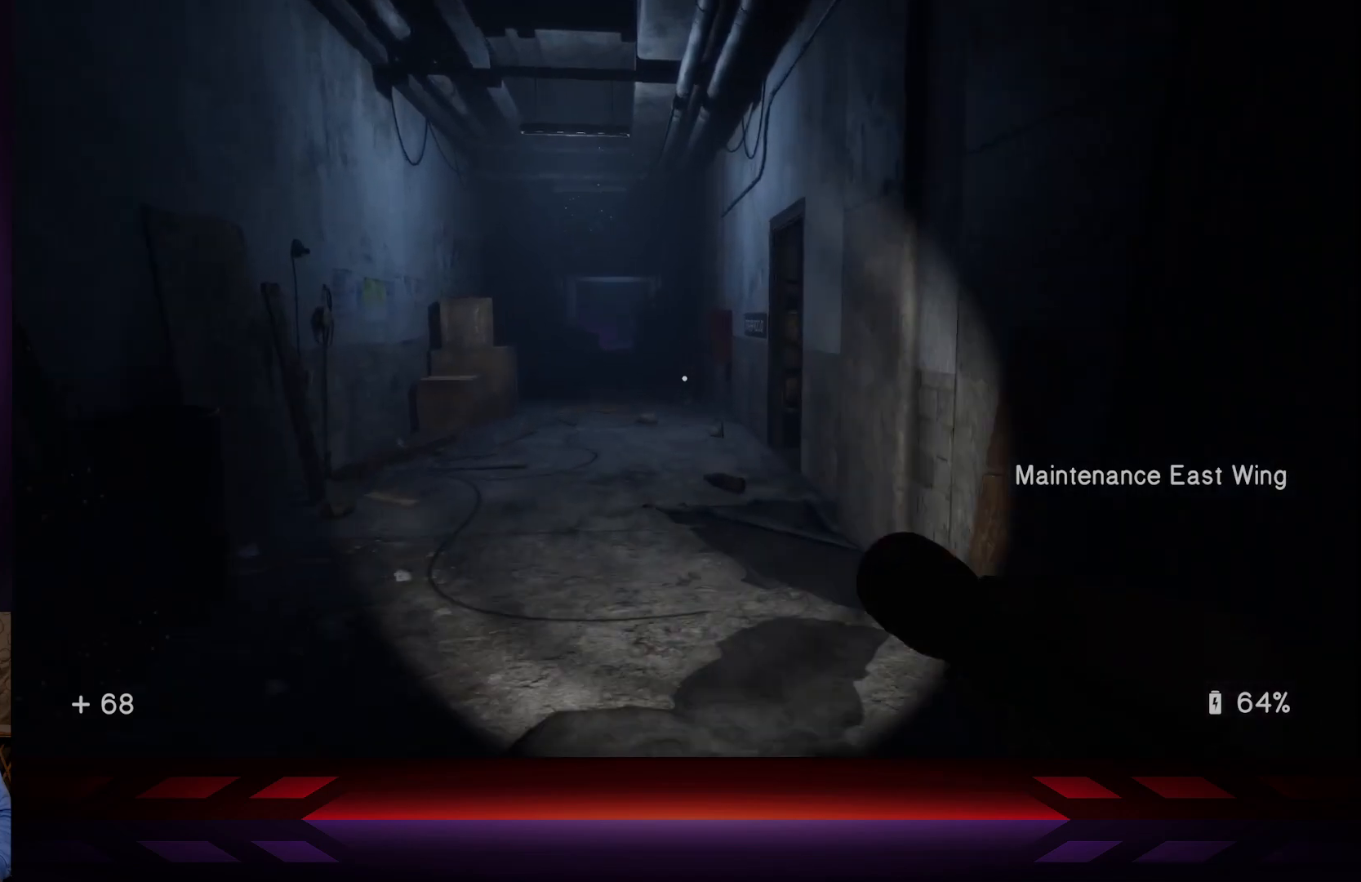
{"buttons": [], "left_stick": "up-left", "right_stick": "center", "events": [[183, "right_stick", "right"], [250, "left_stick", "up-left"], [350, "right_stick", "center"]]}
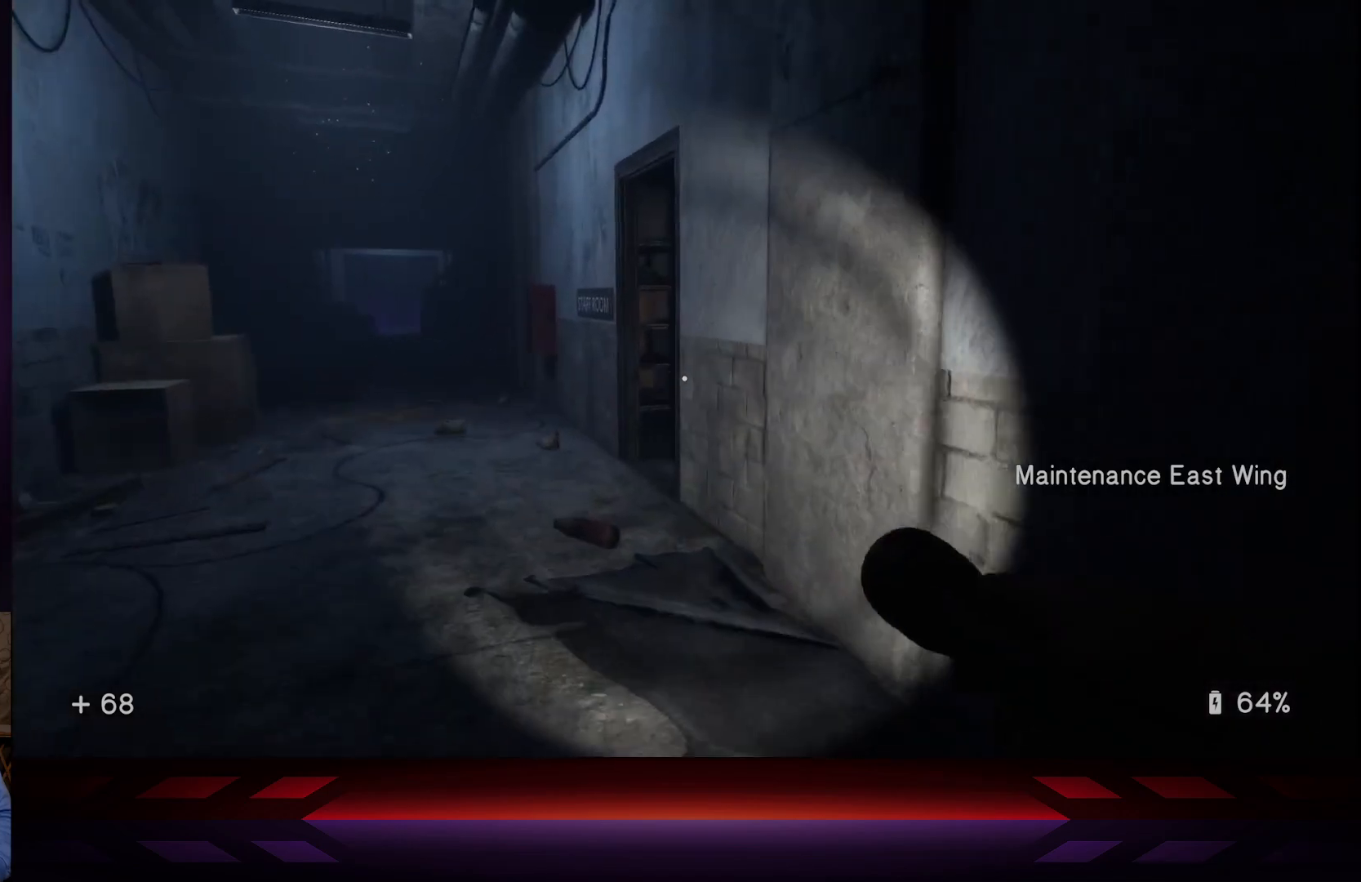
{"buttons": [], "left_stick": "up-left", "right_stick": "center", "events": []}
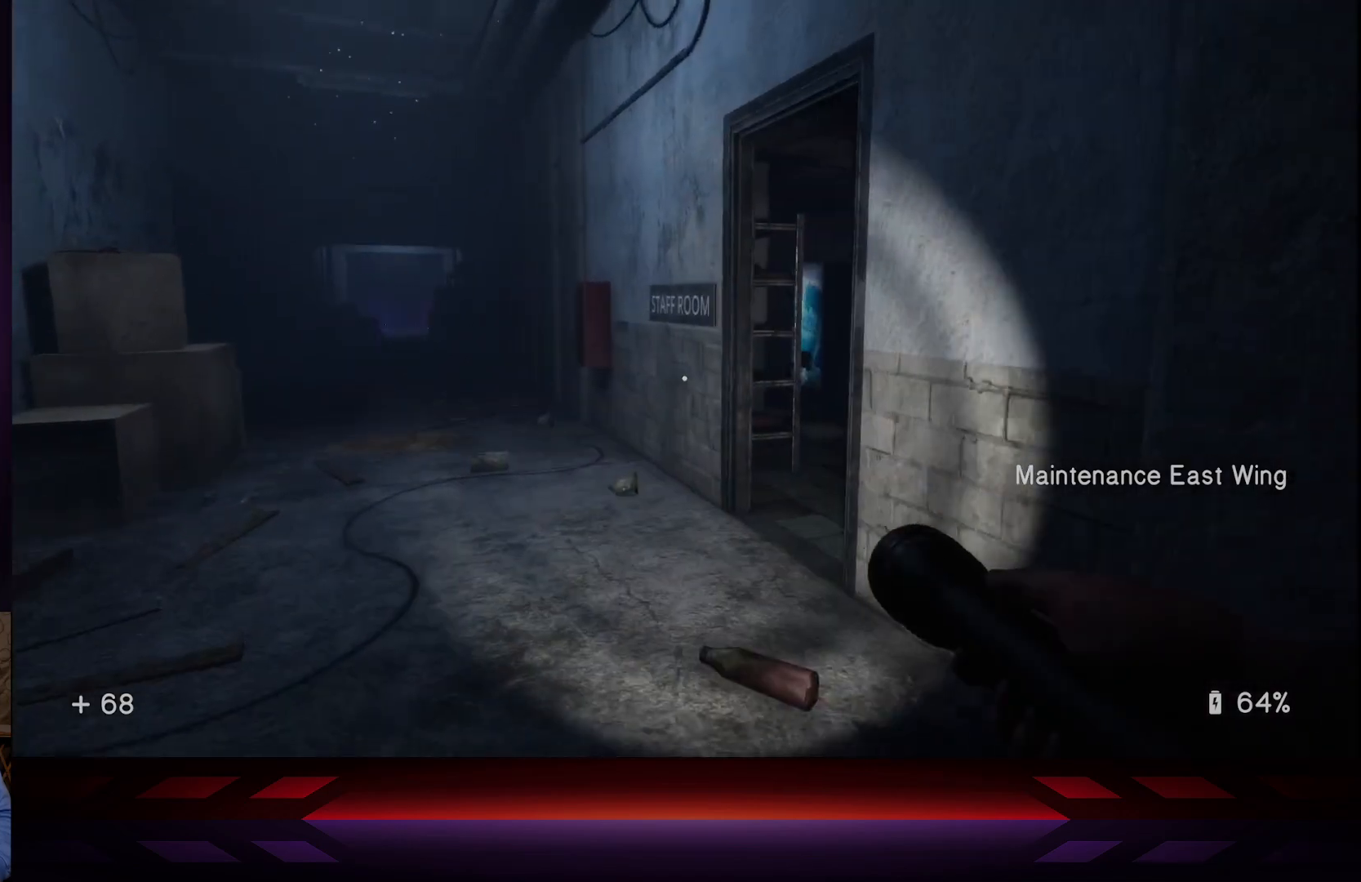
{"buttons": [], "left_stick": "up-left", "right_stick": "center", "events": [[267, "right_stick", "right"], [467, "right_stick", "center"]]}
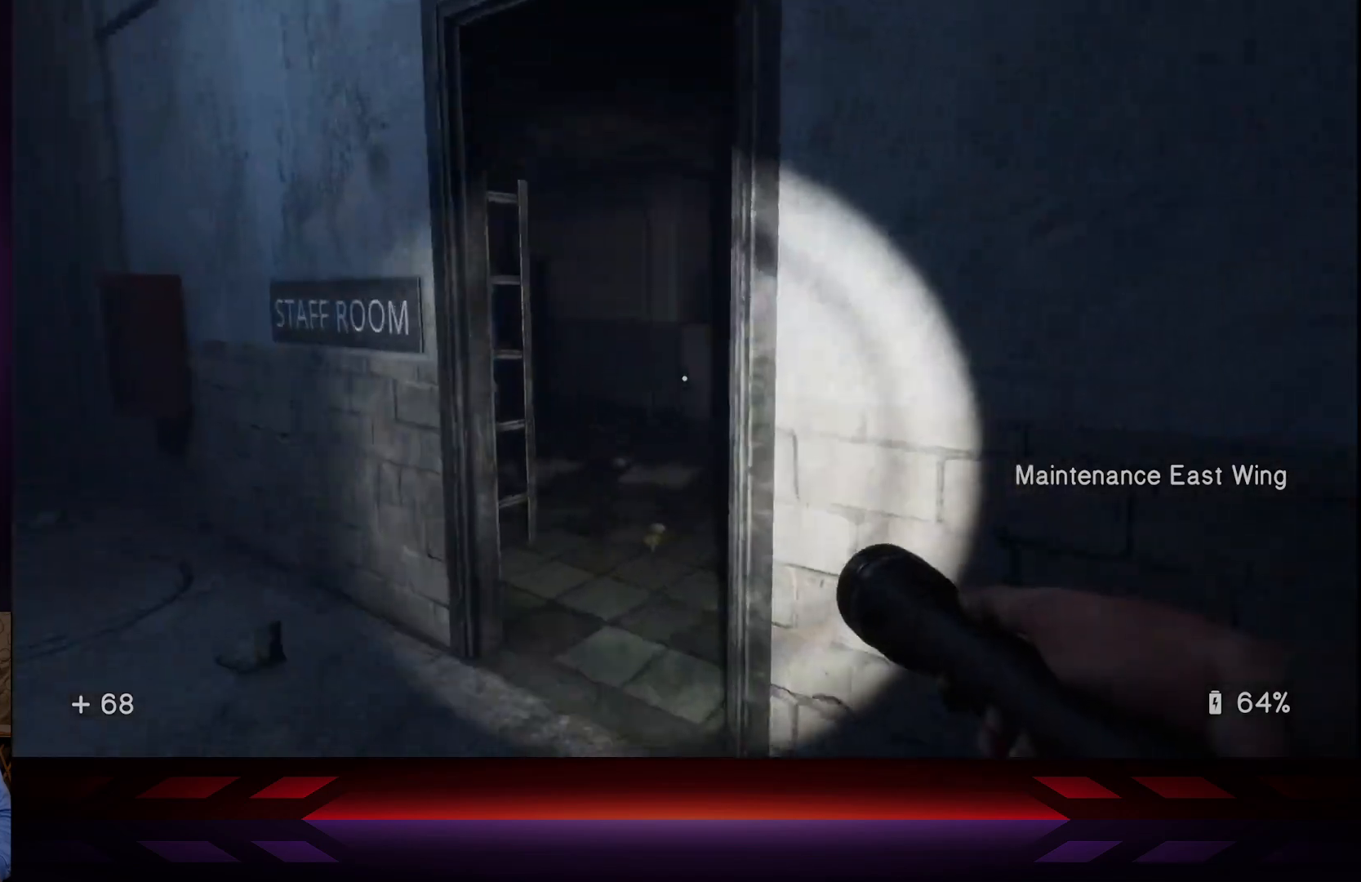
{"buttons": [], "left_stick": "up-left", "right_stick": "right", "events": [[417, "right_stick", "right"]]}
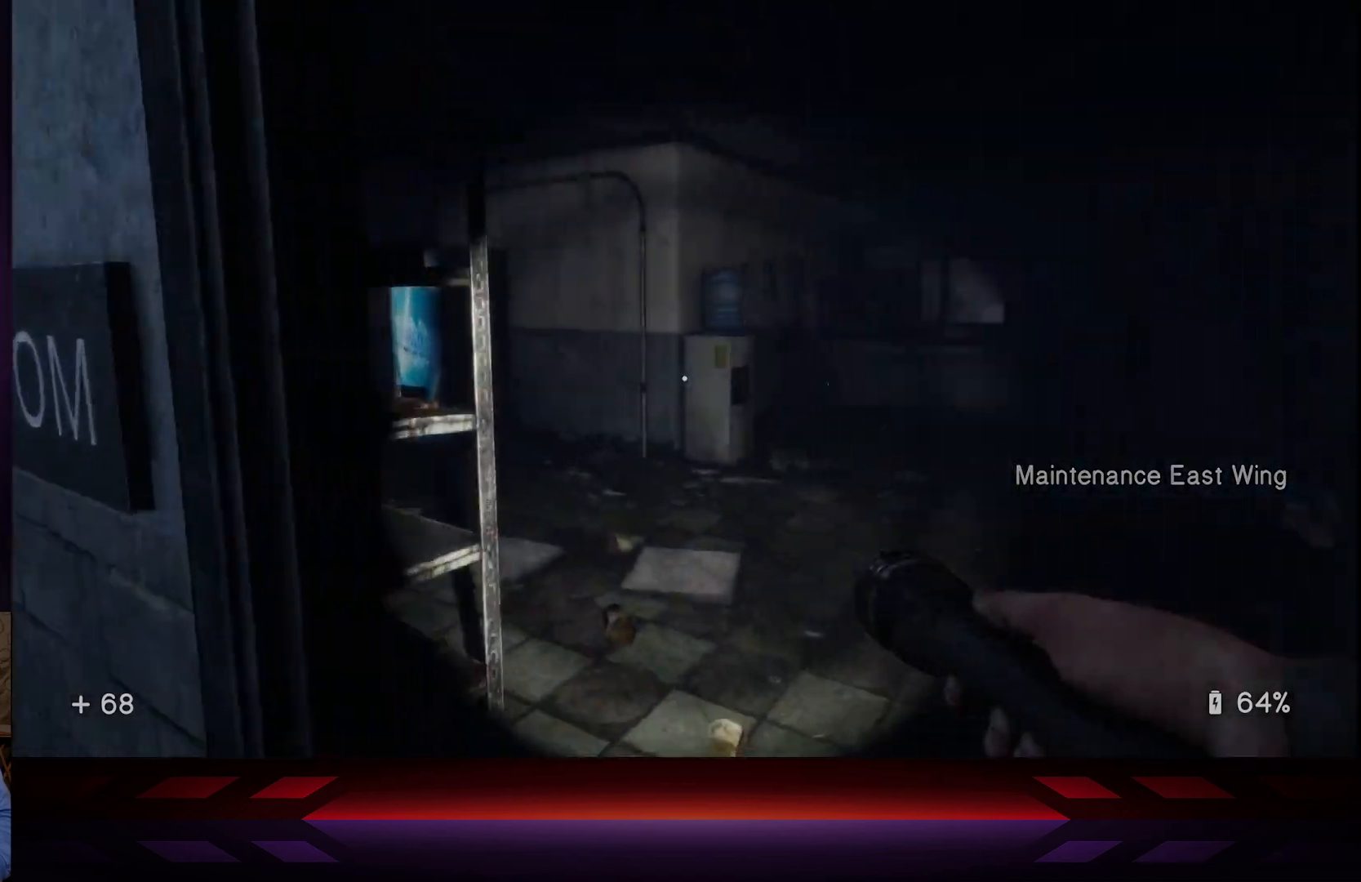
{"buttons": [], "left_stick": "up-right", "right_stick": "left", "events": [[17, "left_stick", "up"], [167, "left_stick", "up-right"], [183, "right_stick", "left"]]}
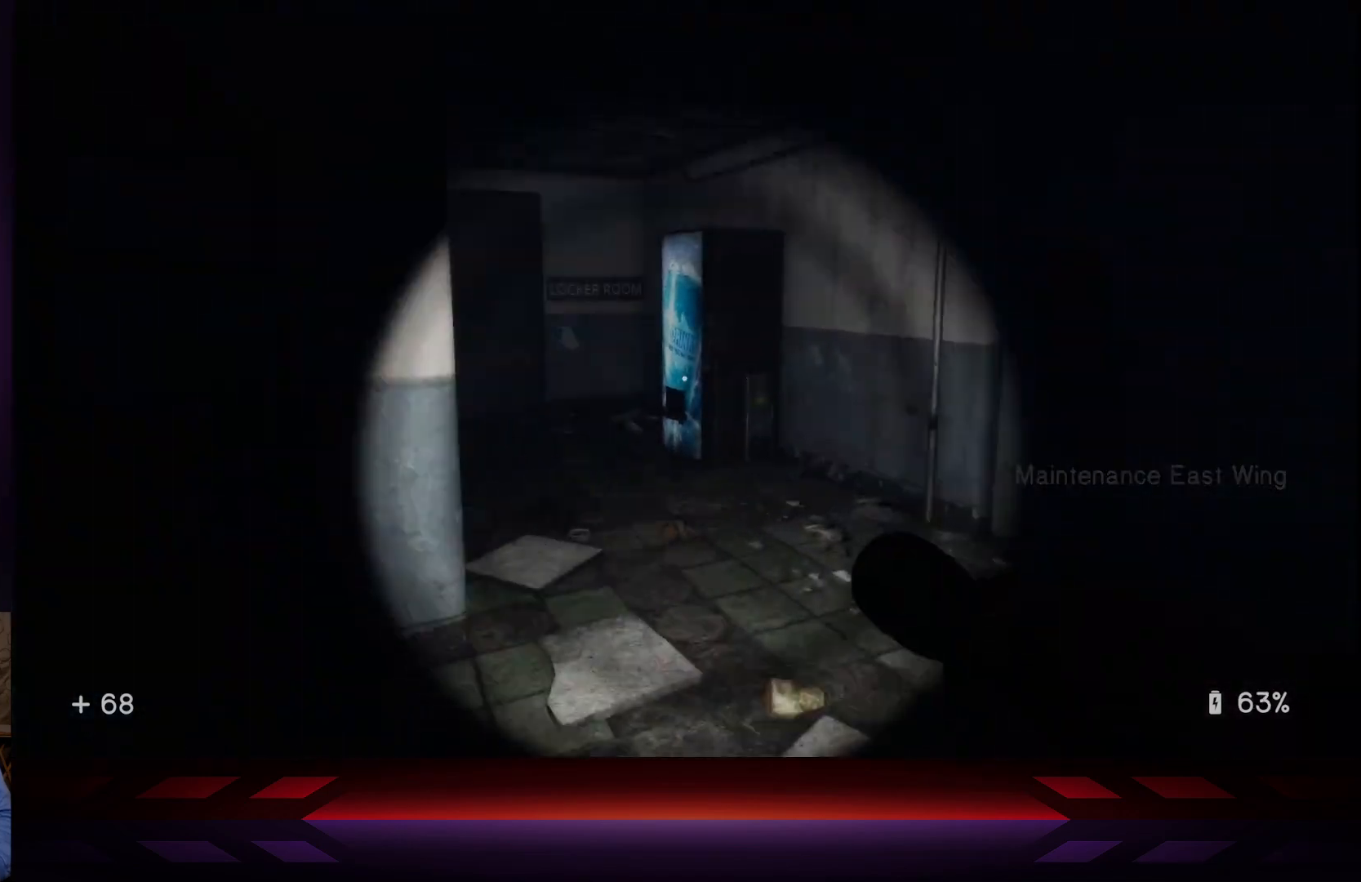
{"buttons": [], "left_stick": "center", "right_stick": "right", "events": [[33, "right_stick", "center"], [133, "left_stick", "center"], [400, "right_stick", "right"]]}
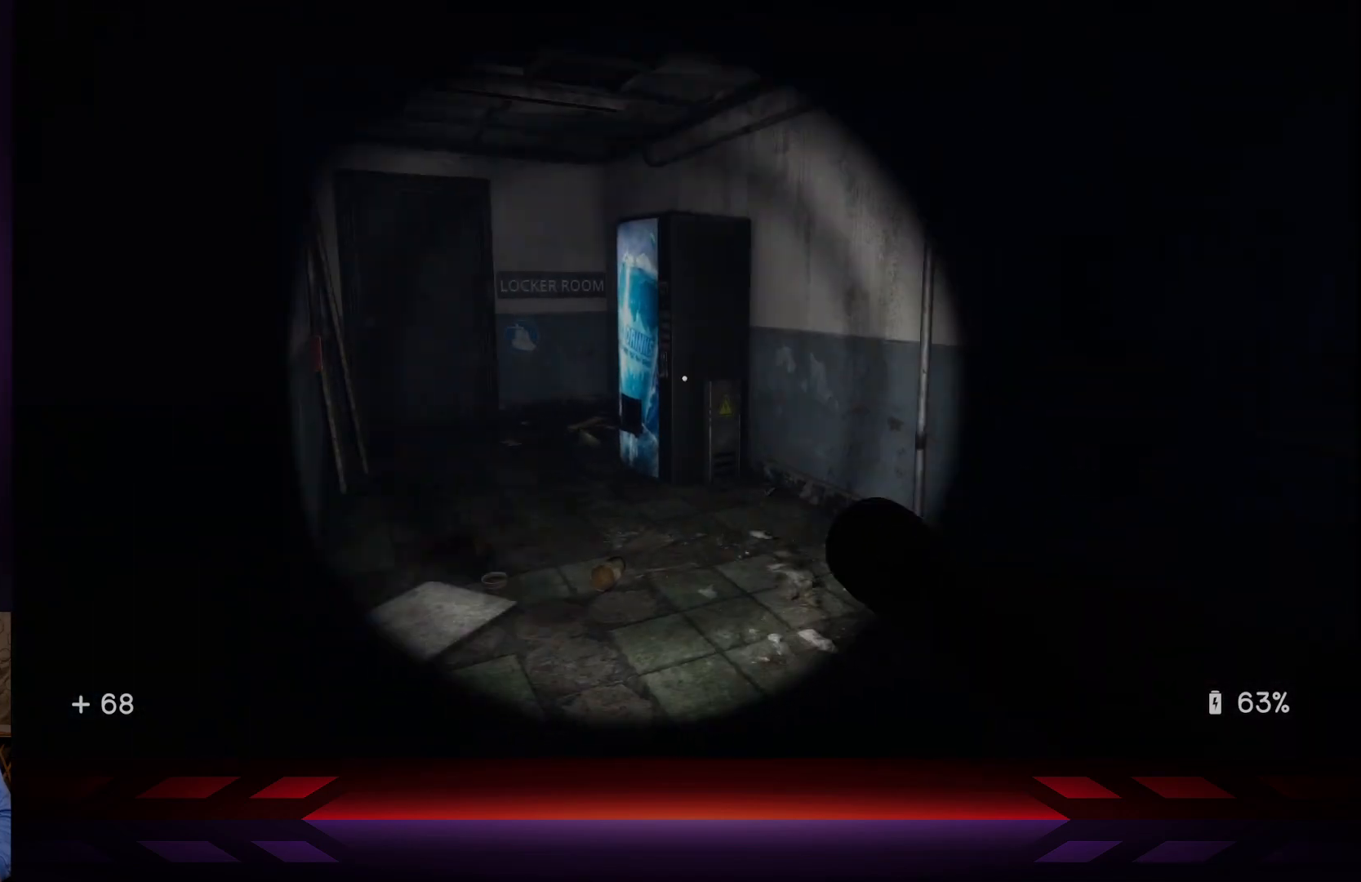
{"buttons": [], "left_stick": "center", "right_stick": "center", "events": [[483, "right_stick", "center"]]}
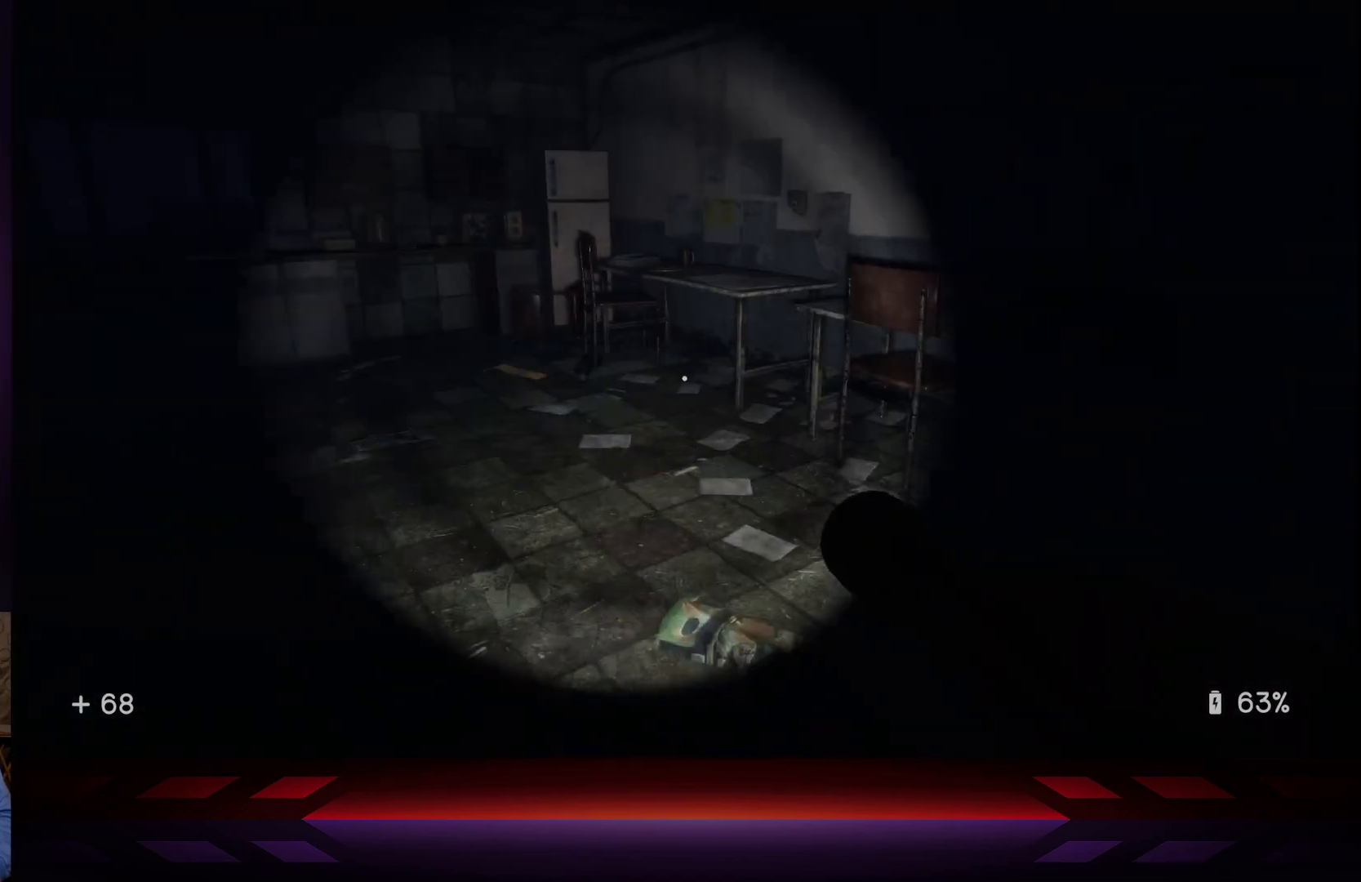
{"buttons": [], "left_stick": "up", "right_stick": "left", "events": [[183, "left_stick", "up"], [350, "right_stick", "left"]]}
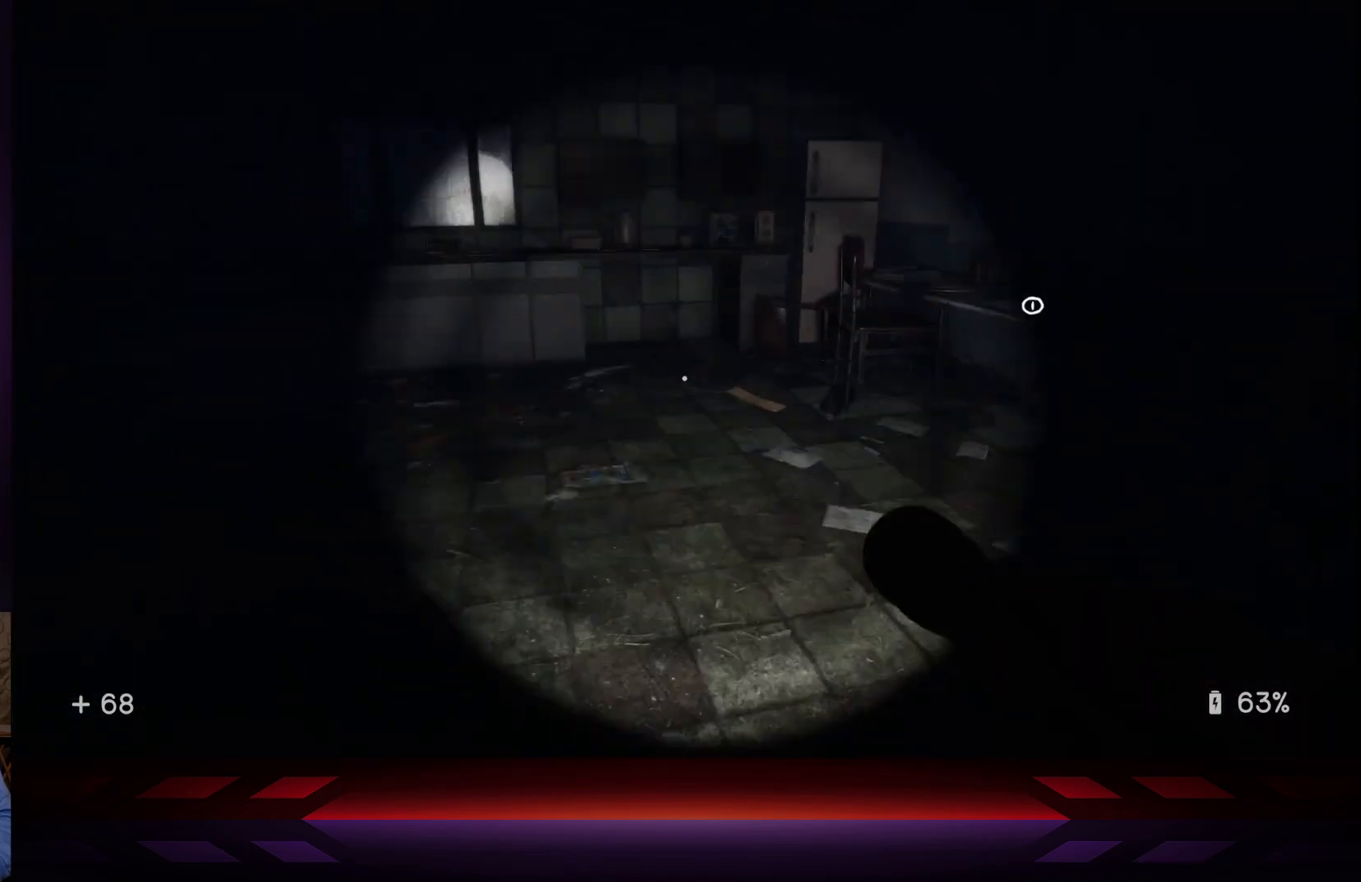
{"buttons": [], "left_stick": "up-right", "right_stick": "left", "events": [[83, "left_stick", "up-right"], [233, "right_stick", "center"], [483, "right_stick", "left"]]}
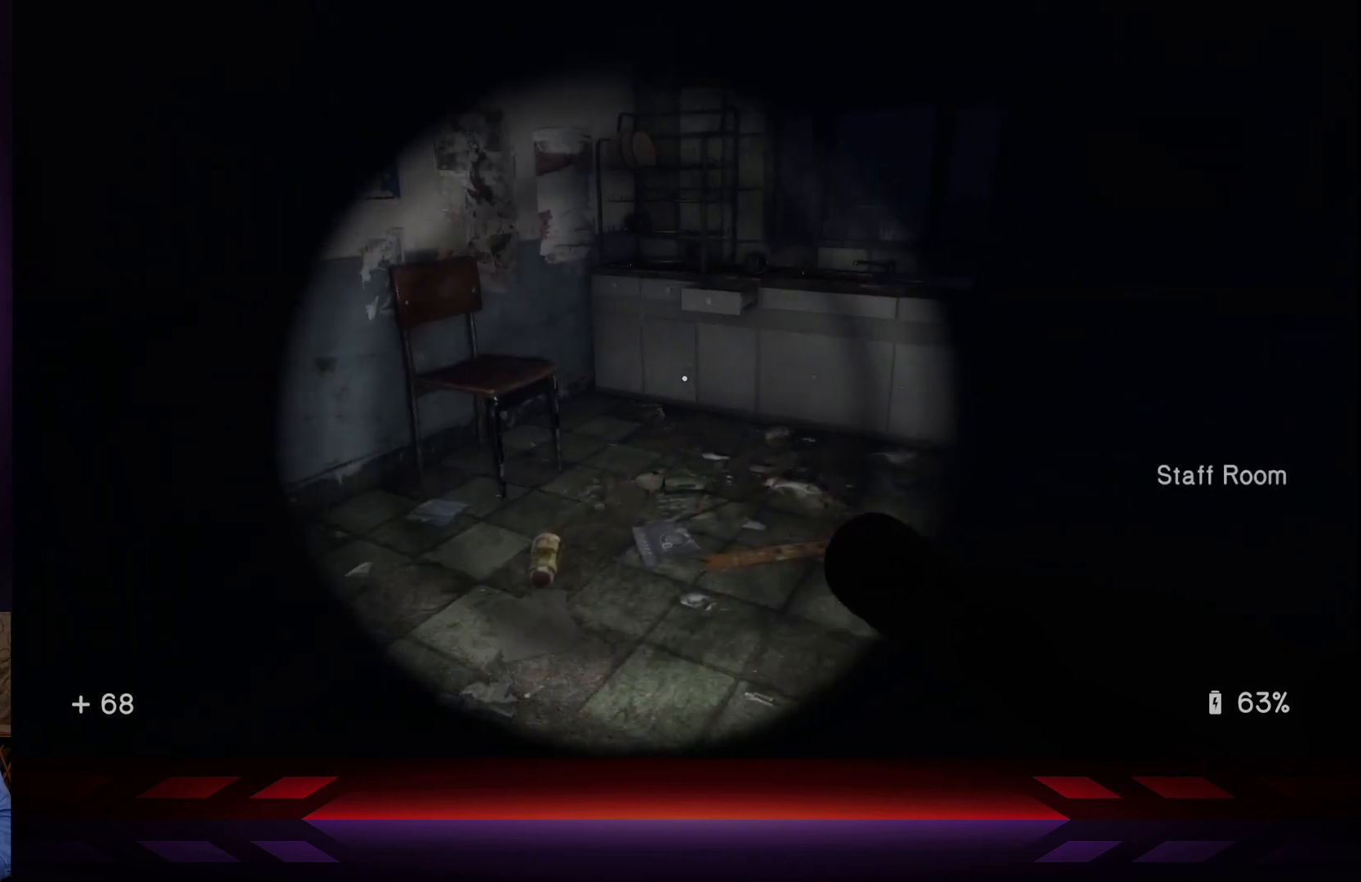
{"buttons": [], "left_stick": "center", "right_stick": "right", "events": [[50, "left_stick", "center"], [150, "right_stick", "up-left"], [250, "right_stick", "center"], [300, "right_stick", "right"]]}
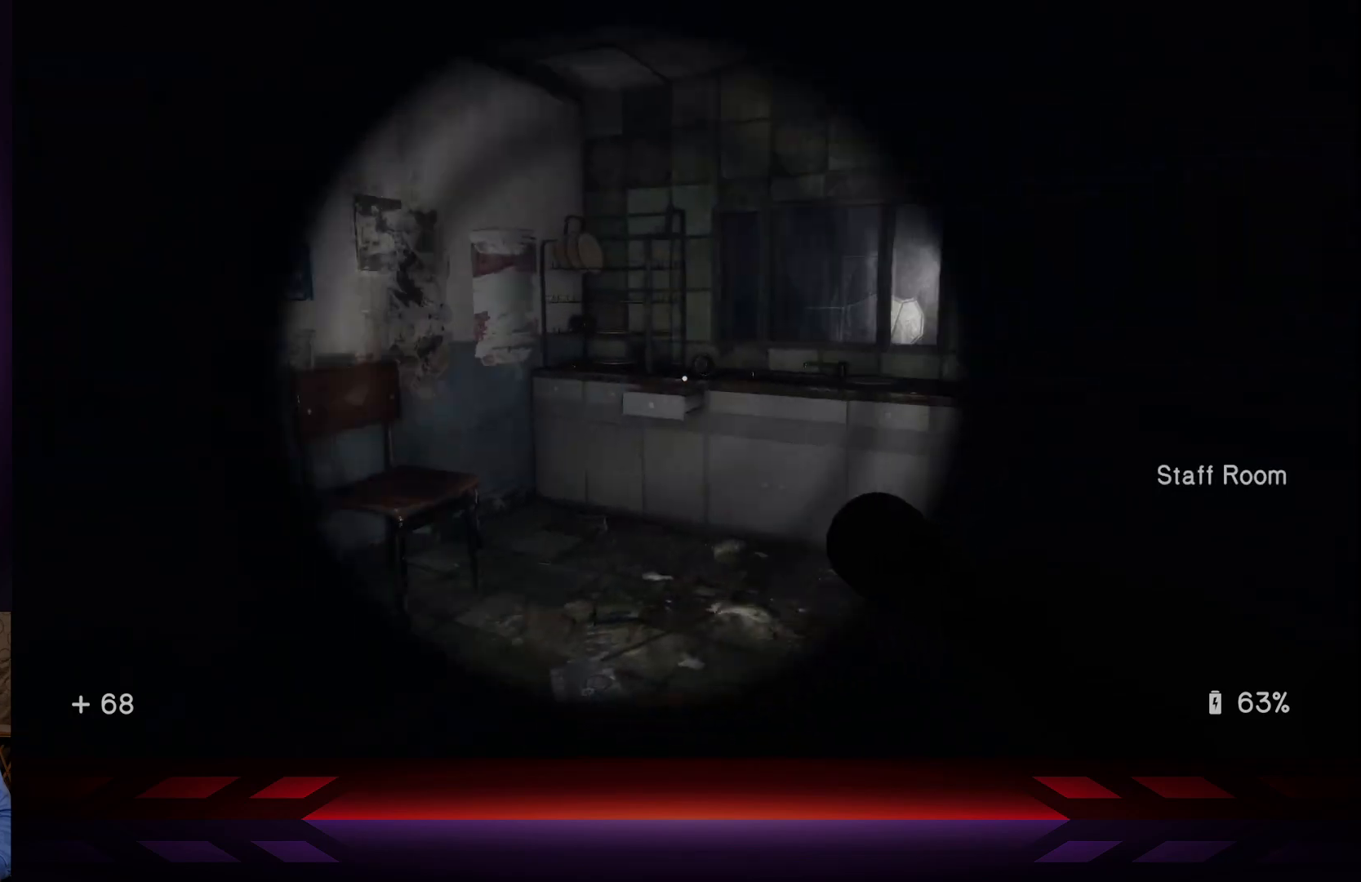
{"buttons": [], "left_stick": "center", "right_stick": "left", "events": [[33, "right_stick", "center"], [383, "right_stick", "left"]]}
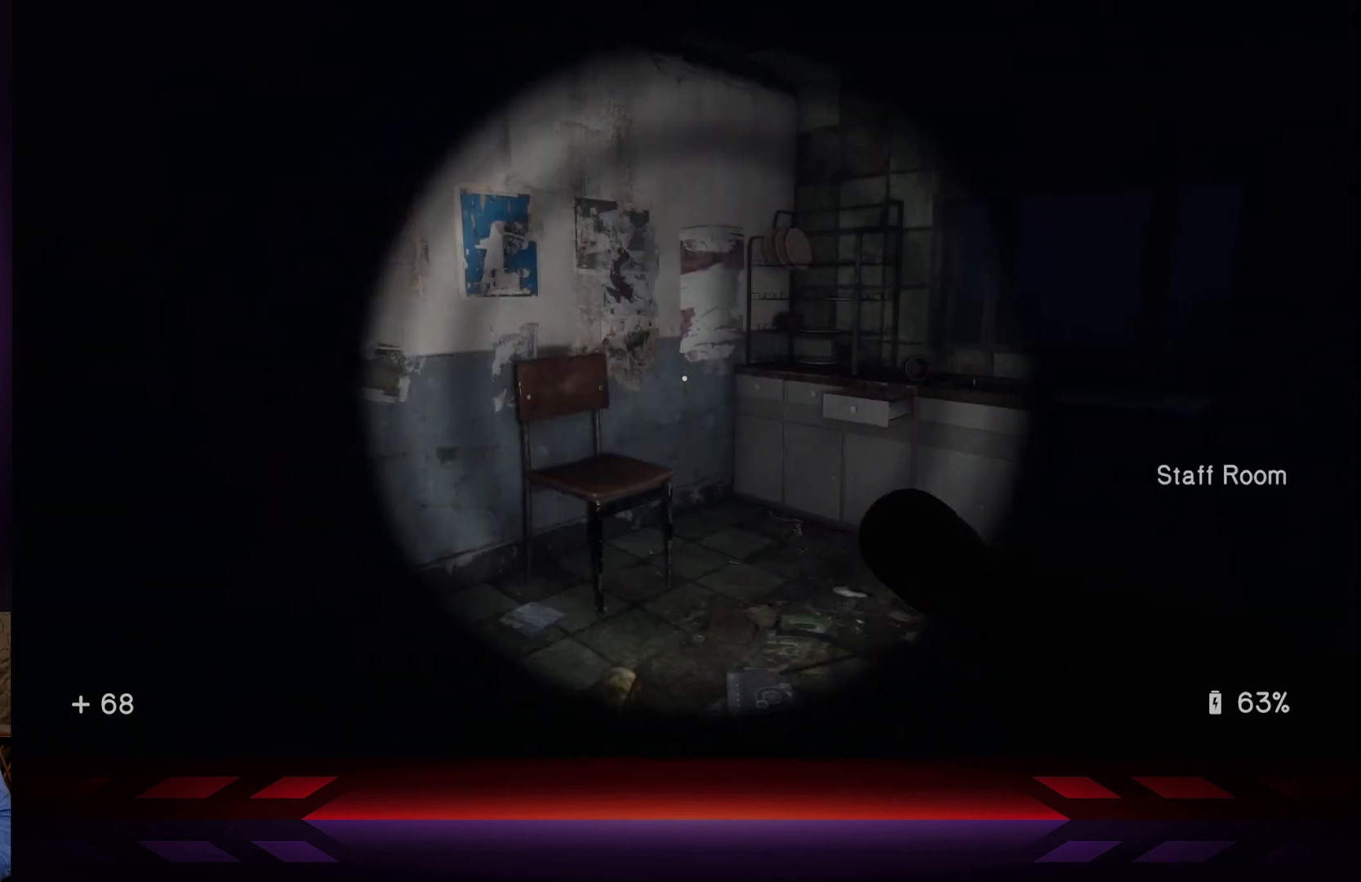
{"buttons": [], "left_stick": "left", "right_stick": "left", "events": [[150, "right_stick", "center"], [367, "left_stick", "left"], [367, "right_stick", "left"]]}
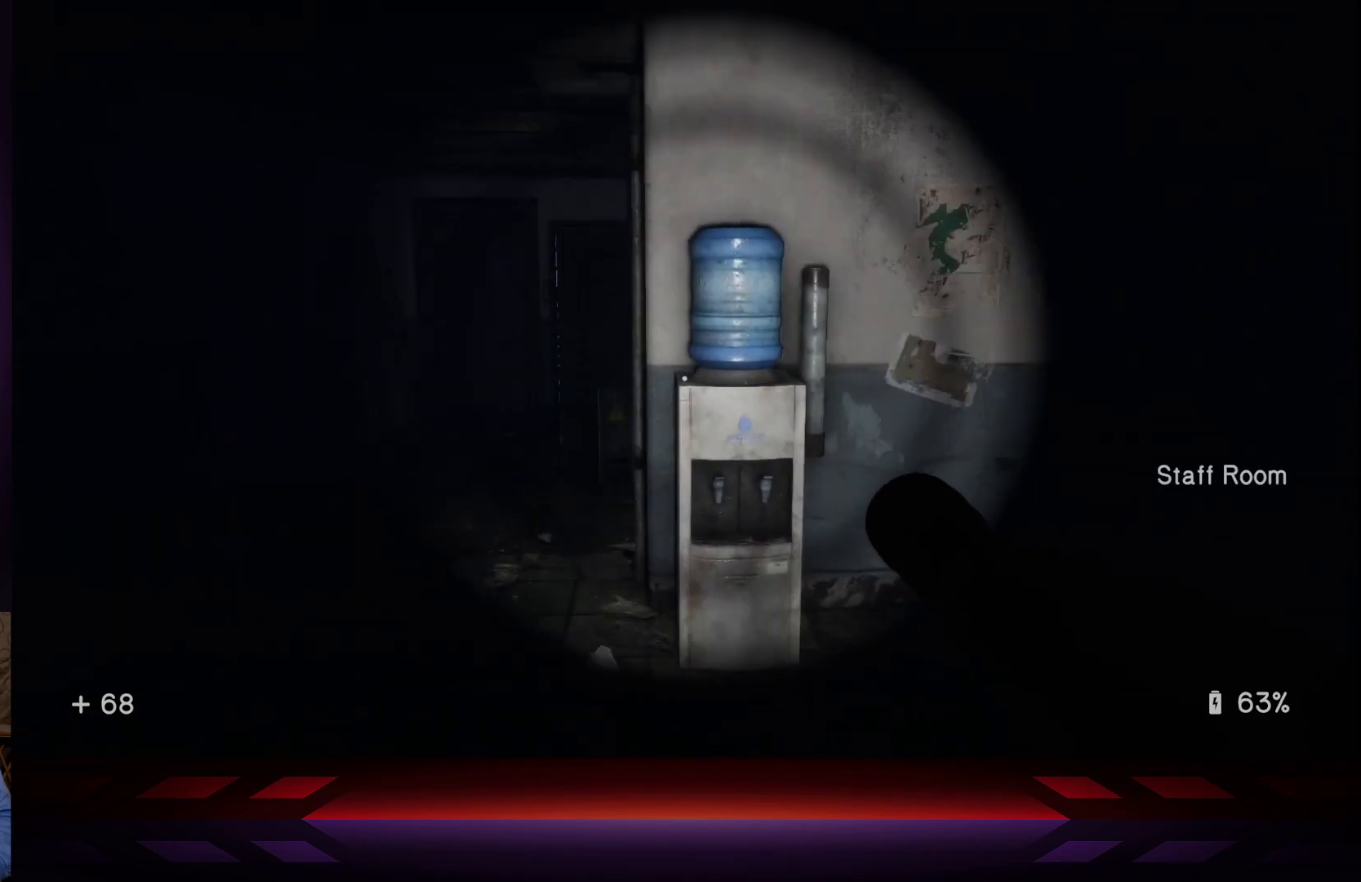
{"buttons": [], "left_stick": "up", "right_stick": "right", "events": [[50, "left_stick", "up-left"], [167, "right_stick", "center"], [367, "left_stick", "up"], [500, "right_stick", "right"]]}
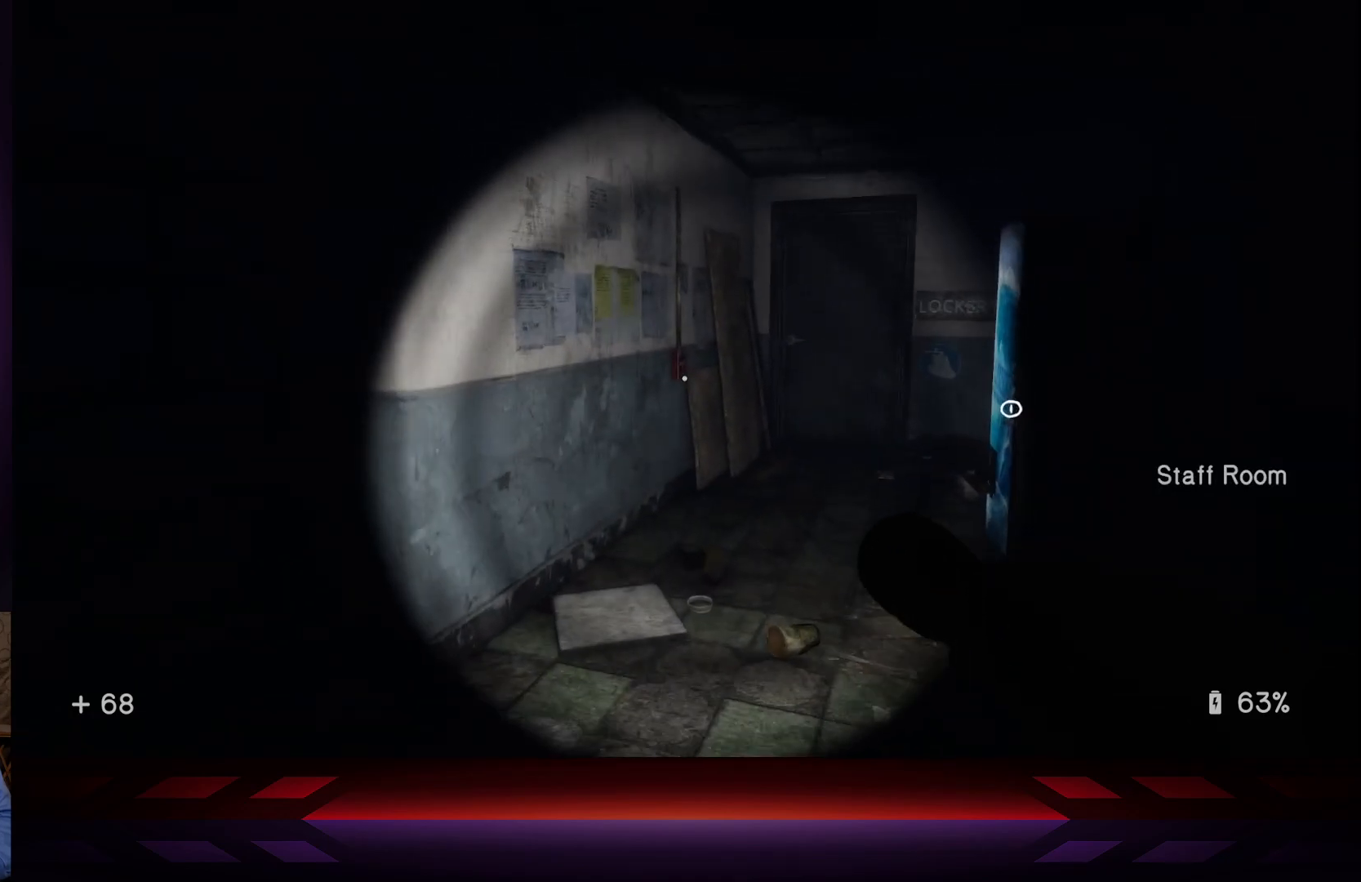
{"buttons": [], "left_stick": "up", "right_stick": "right", "events": [[217, "right_stick", "center"], [450, "right_stick", "right"]]}
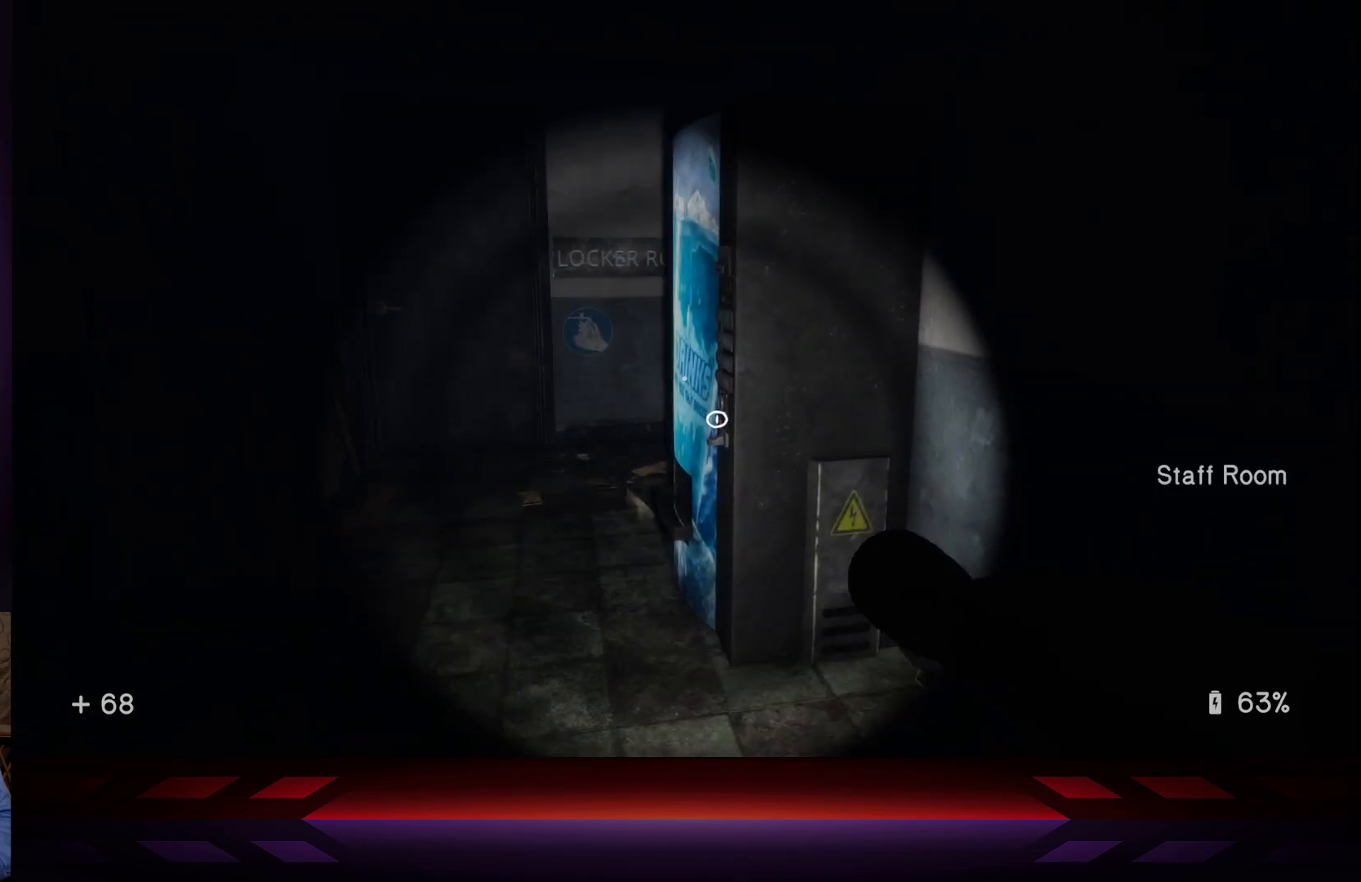
{"buttons": [], "left_stick": "center", "right_stick": "center", "events": [[117, "right_stick", "center"], [250, "right_stick", "down-right"], [400, "left_stick", "center"], [500, "right_stick", "center"]]}
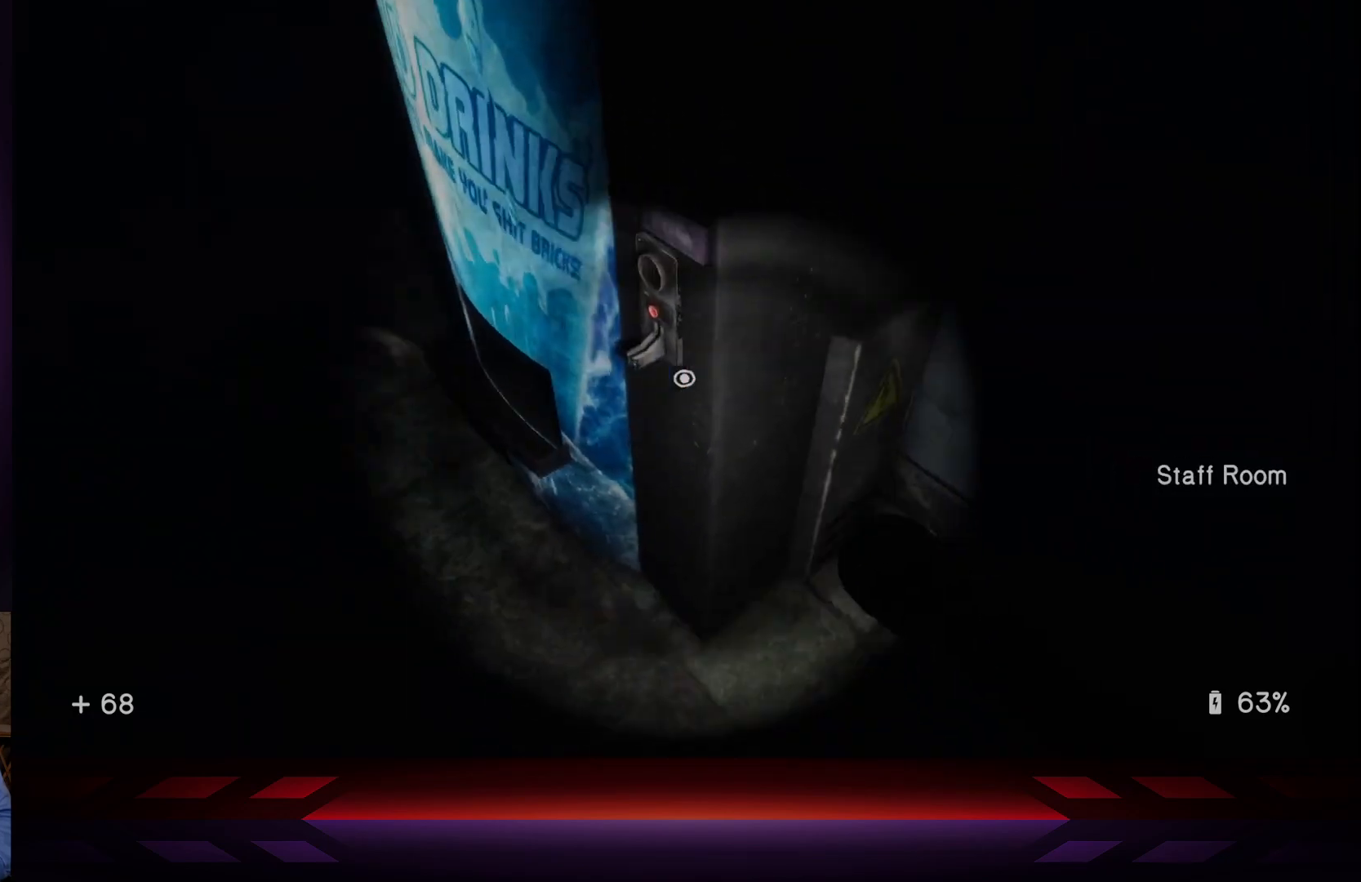
{"buttons": [], "left_stick": "up-left", "right_stick": "center", "events": [[433, "left_stick", "up-left"]]}
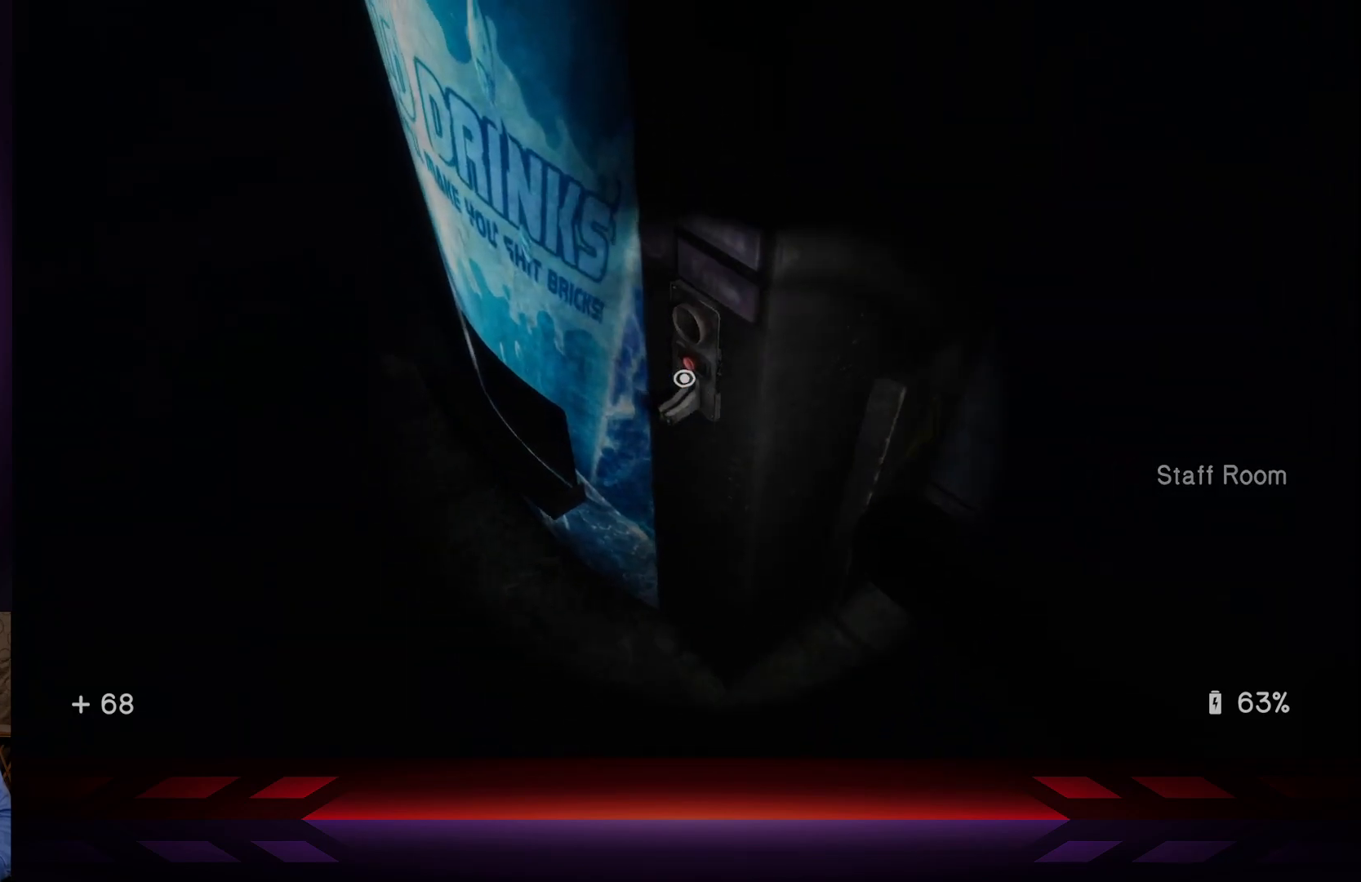
{"buttons": [], "left_stick": "center", "right_stick": "center", "events": [[17, "left_stick", "center"], [50, "X", "down"], [200, "X", "up"]]}
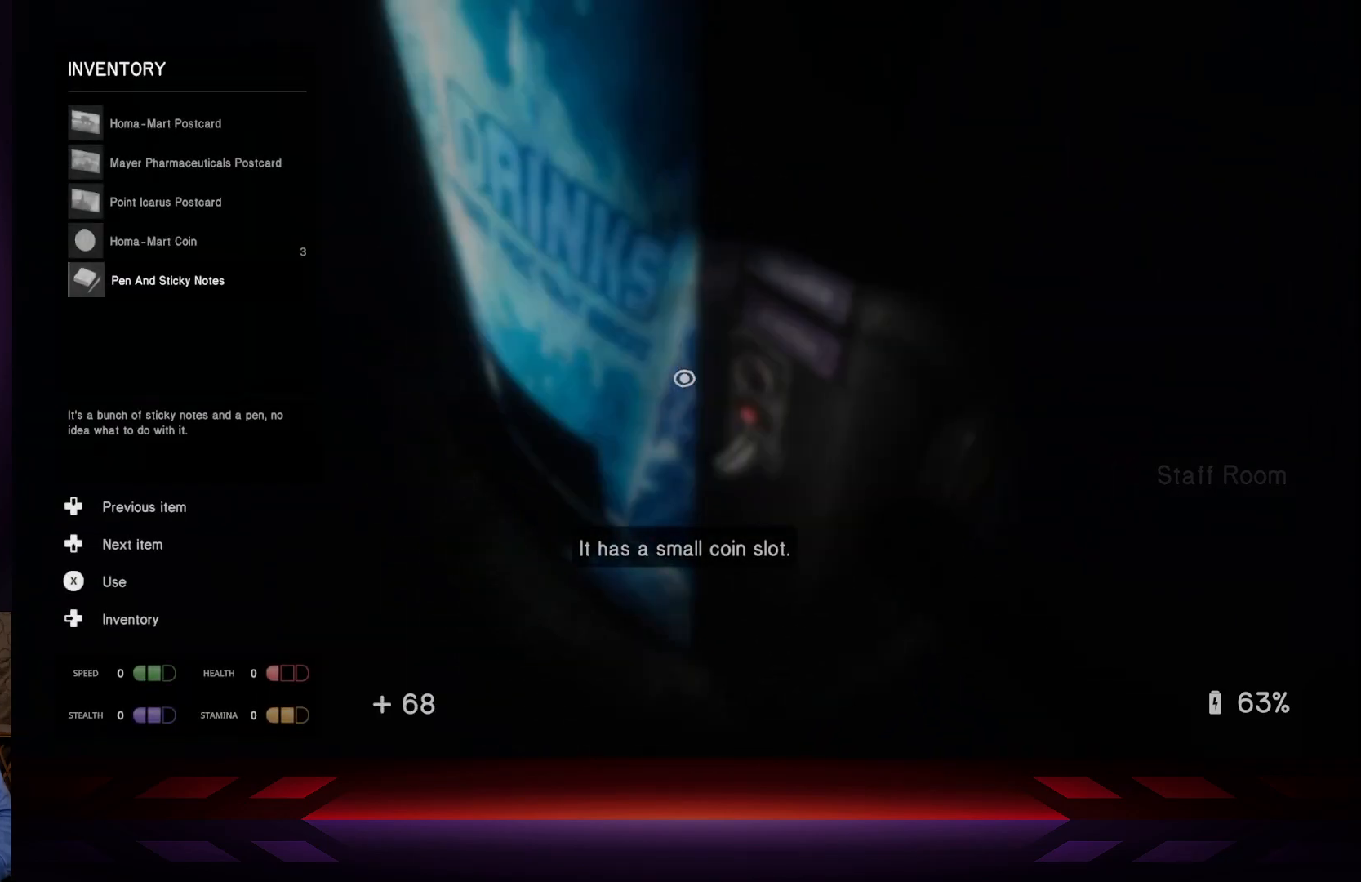
{"buttons": [], "left_stick": "center", "right_stick": "center", "events": []}
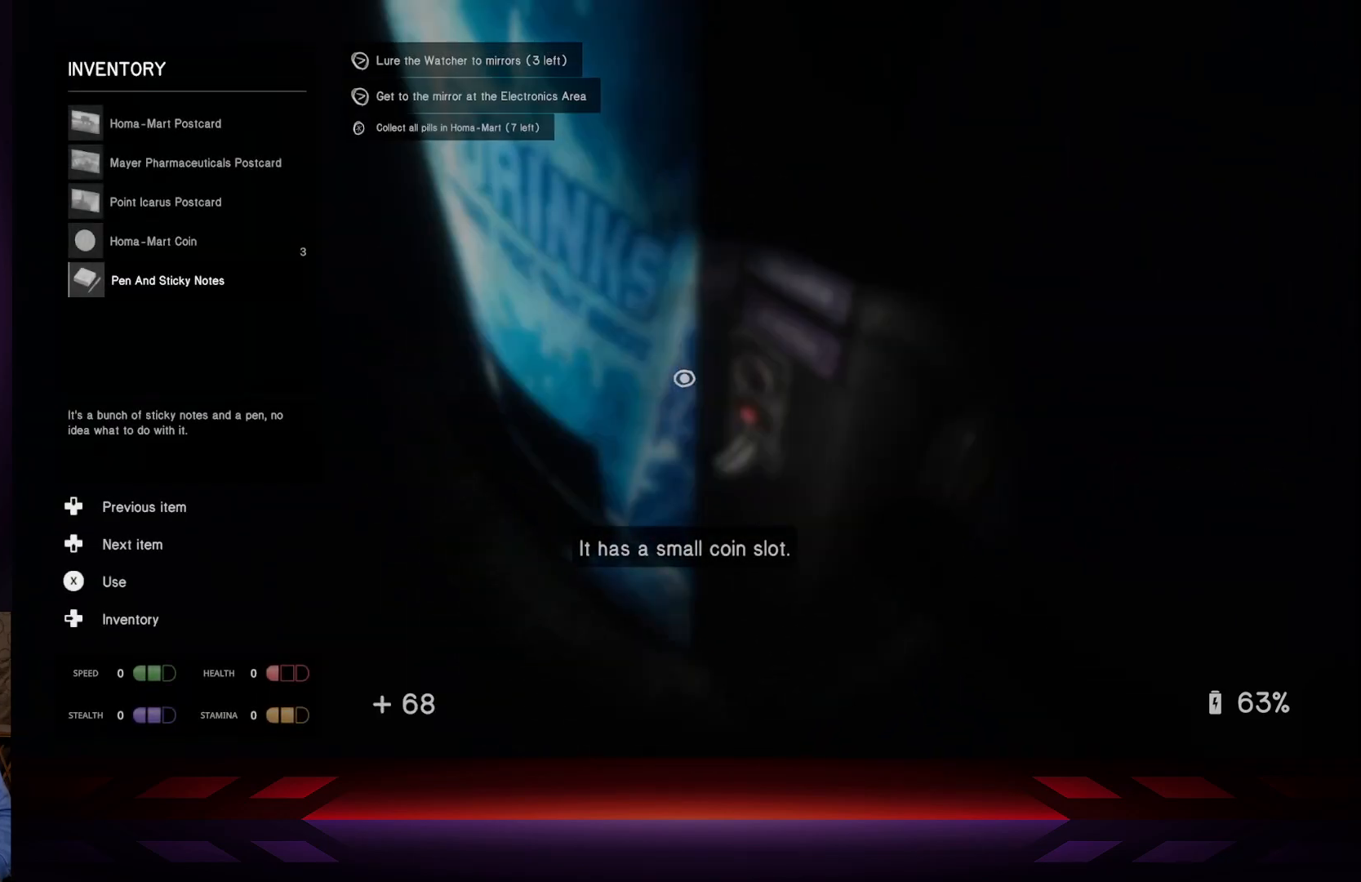
{"buttons": [], "left_stick": "center", "right_stick": "center", "events": [[267, "DPAD_DOWN", "down"], [367, "DPAD_DOWN", "up"]]}
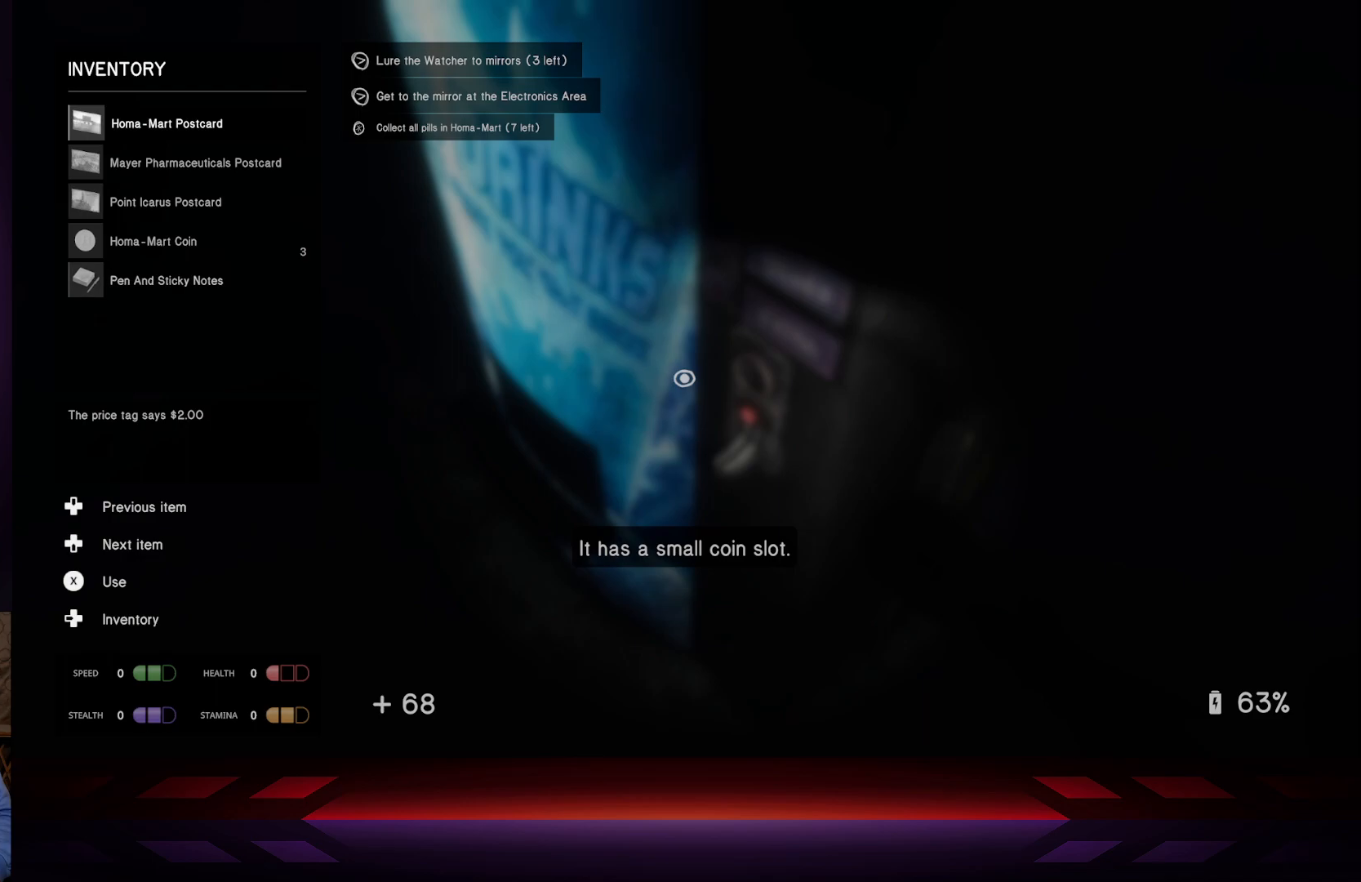
{"buttons": [], "left_stick": "center", "right_stick": "center", "events": [[100, "DPAD_UP", "down"], [183, "DPAD_UP", "up"], [367, "DPAD_UP", "down"], [467, "DPAD_UP", "up"]]}